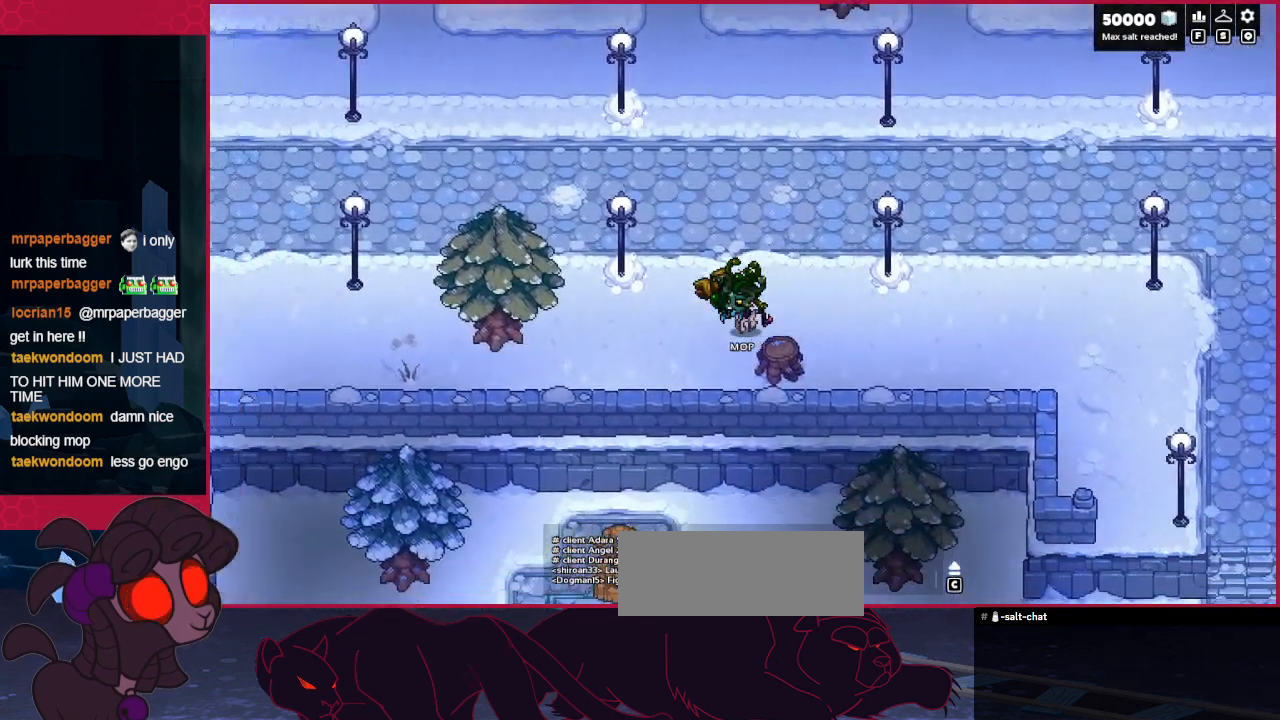
Gameplay with keyboard; each line is a JSON object with the keys held at the frame after it. "events" lists presses ("down") and releases ("up") of "a", "b", "c", "d", "down", "left", "right" and "up" between this image and that frame as [ms after this image, input, new state], when the widget could be followed in between. No other keys are recorded. Mouse input is not recorded. Not read: other_keys.
{"keys": ["down", "left"], "events": []}
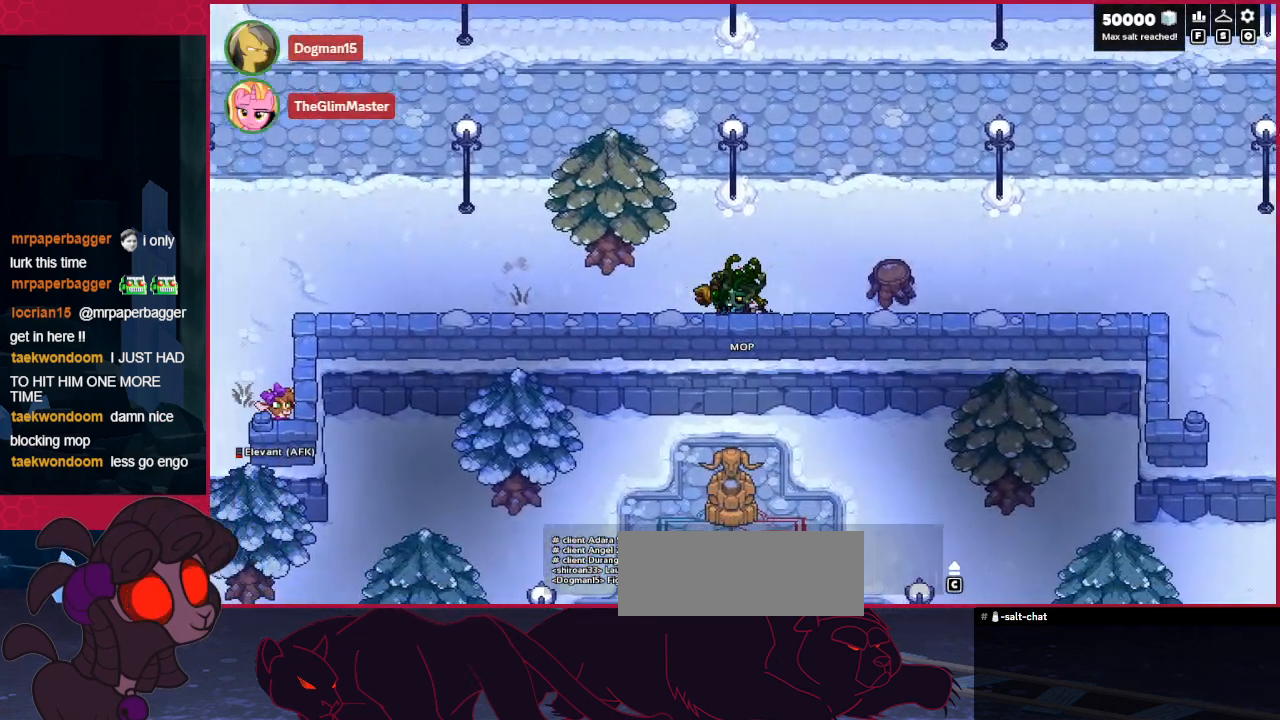
{"keys": ["left"], "events": [[241, "down", "up"]]}
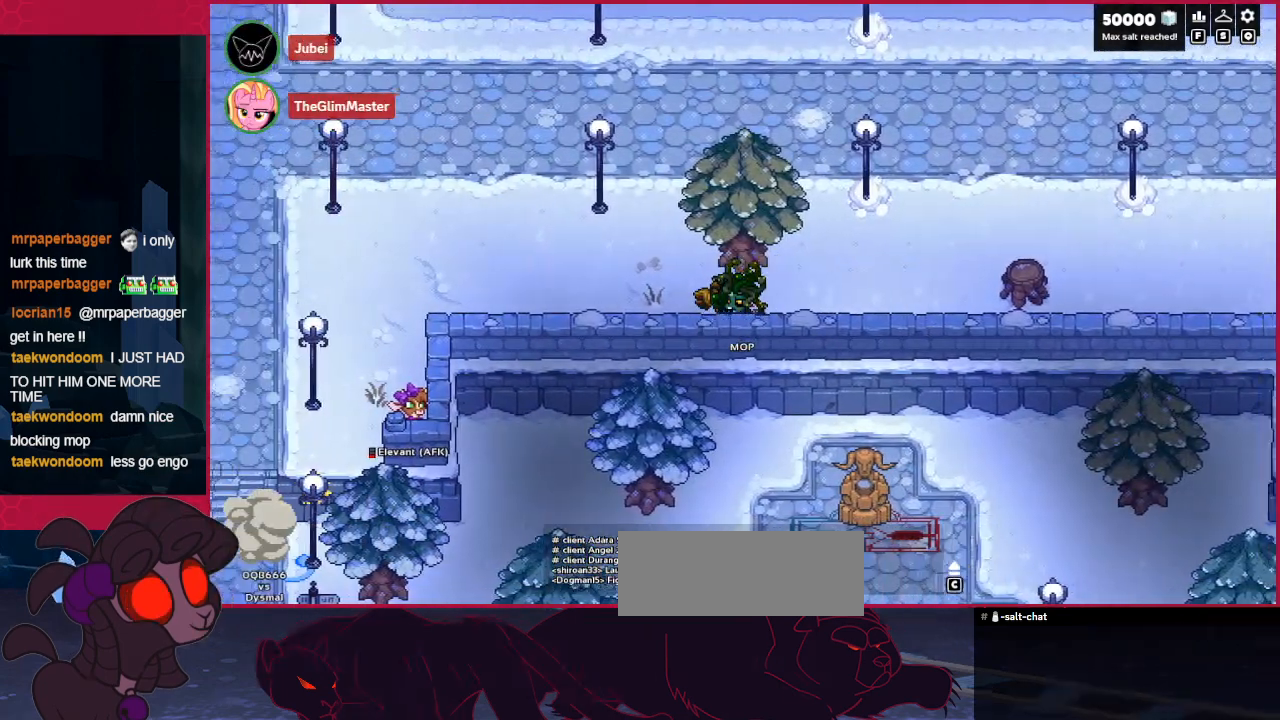
{"keys": ["left"], "events": []}
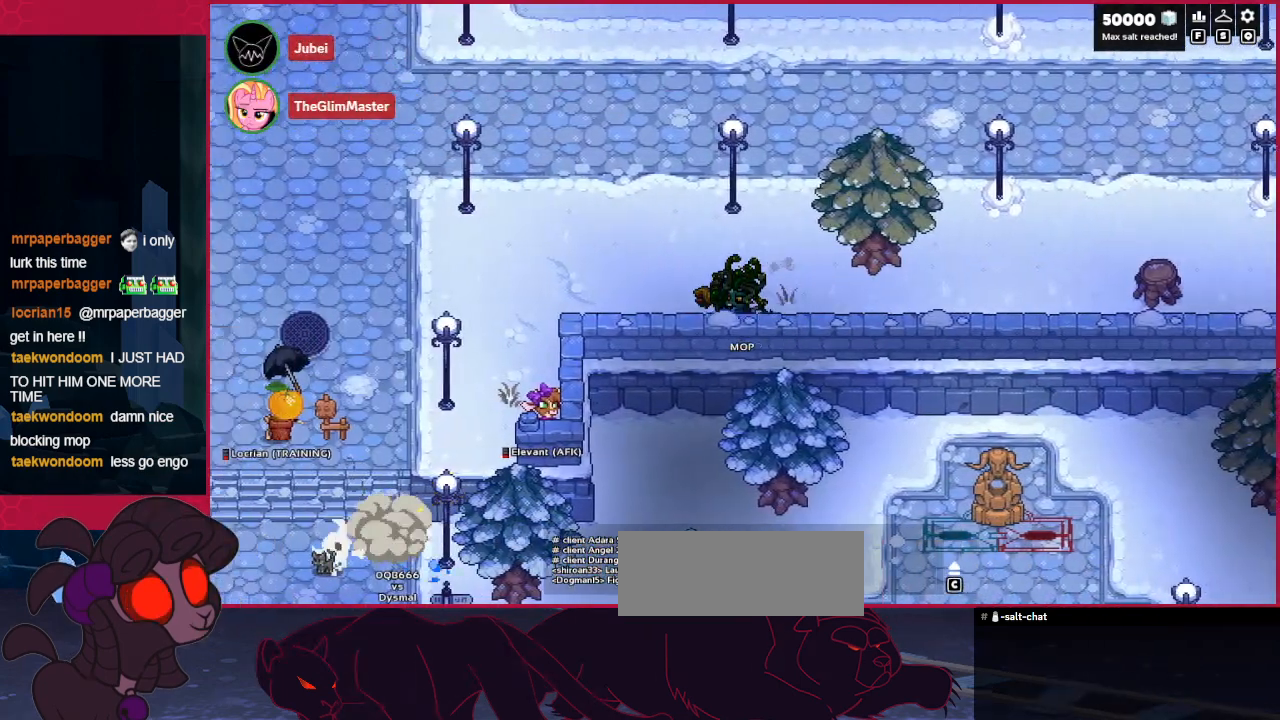
{"keys": ["left"], "events": []}
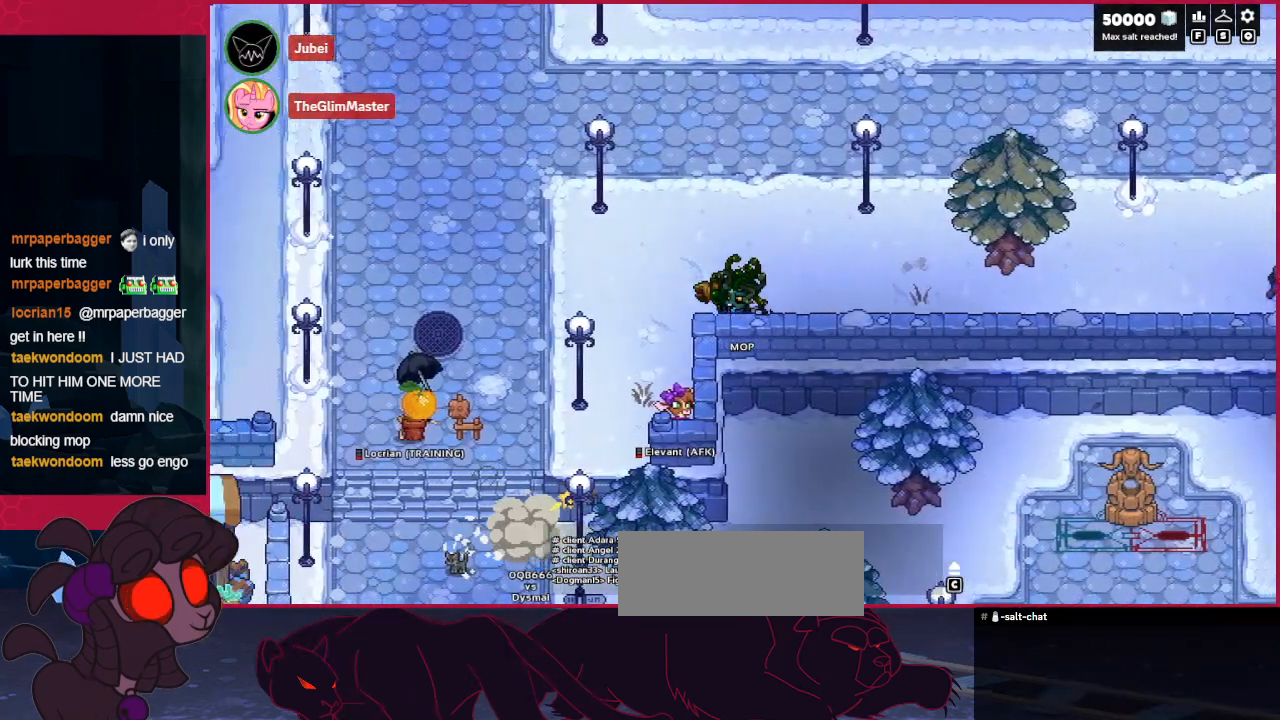
{"keys": ["left"], "events": []}
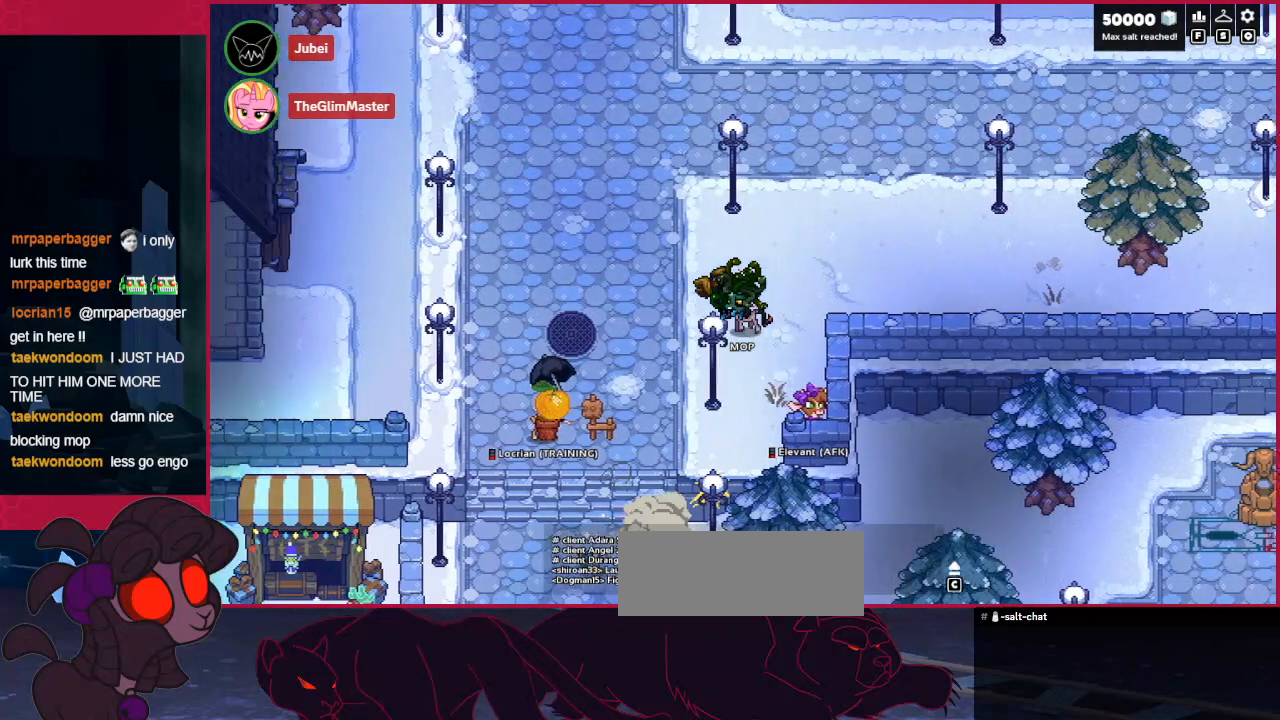
{"keys": ["left"], "events": [[103, "down", "down"], [482, "down", "up"]]}
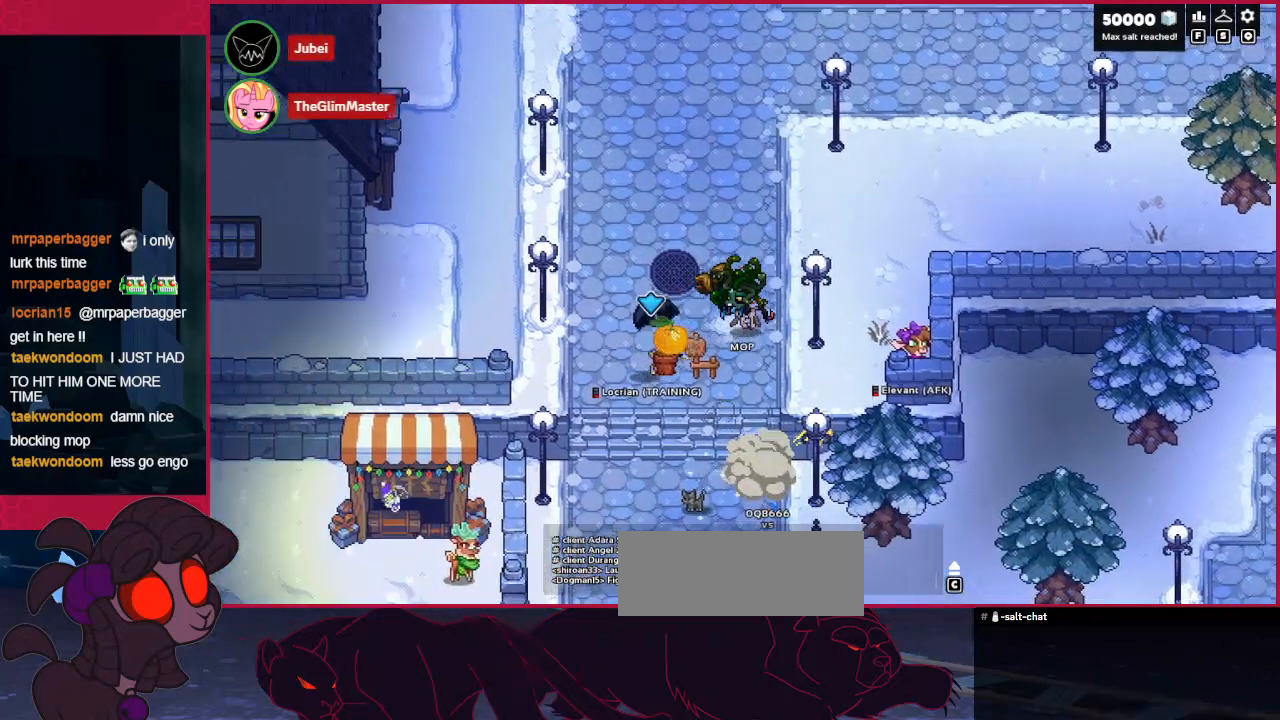
{"keys": ["left"], "events": [[241, "down", "down"], [448, "down", "up"]]}
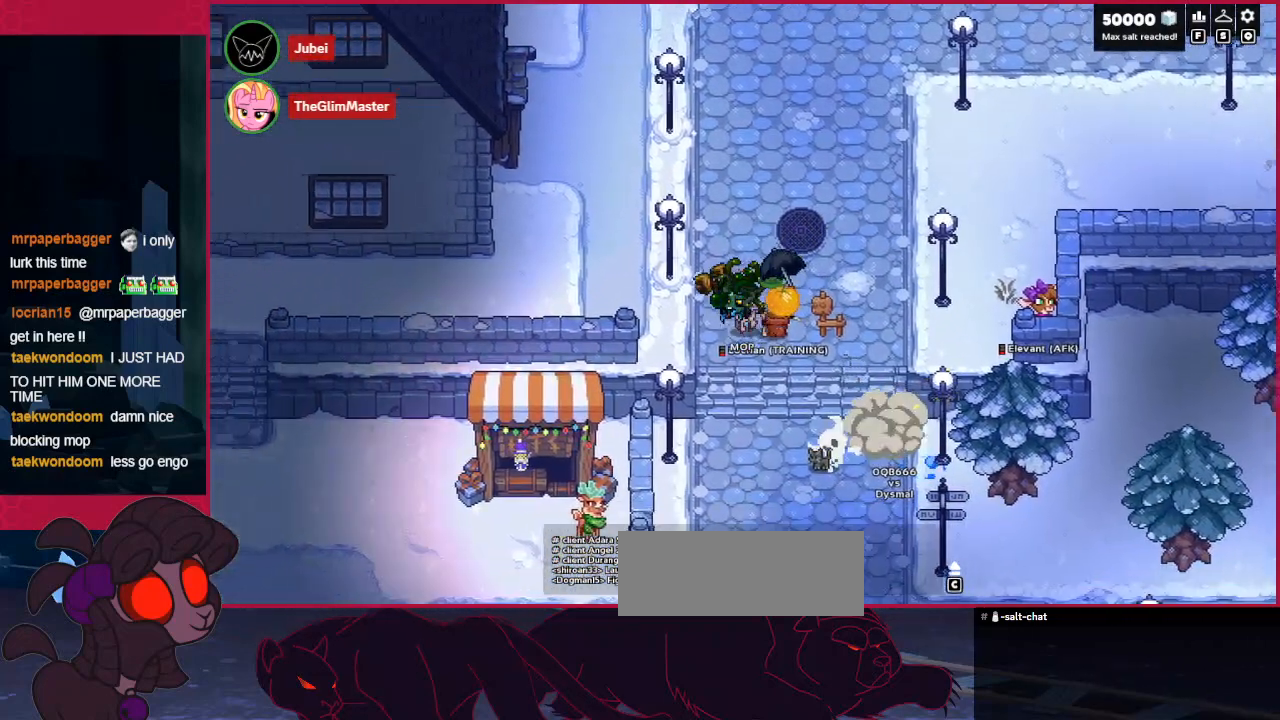
{"keys": [], "events": [[104, "left", "up"], [104, "right", "down"], [207, "right", "up"]]}
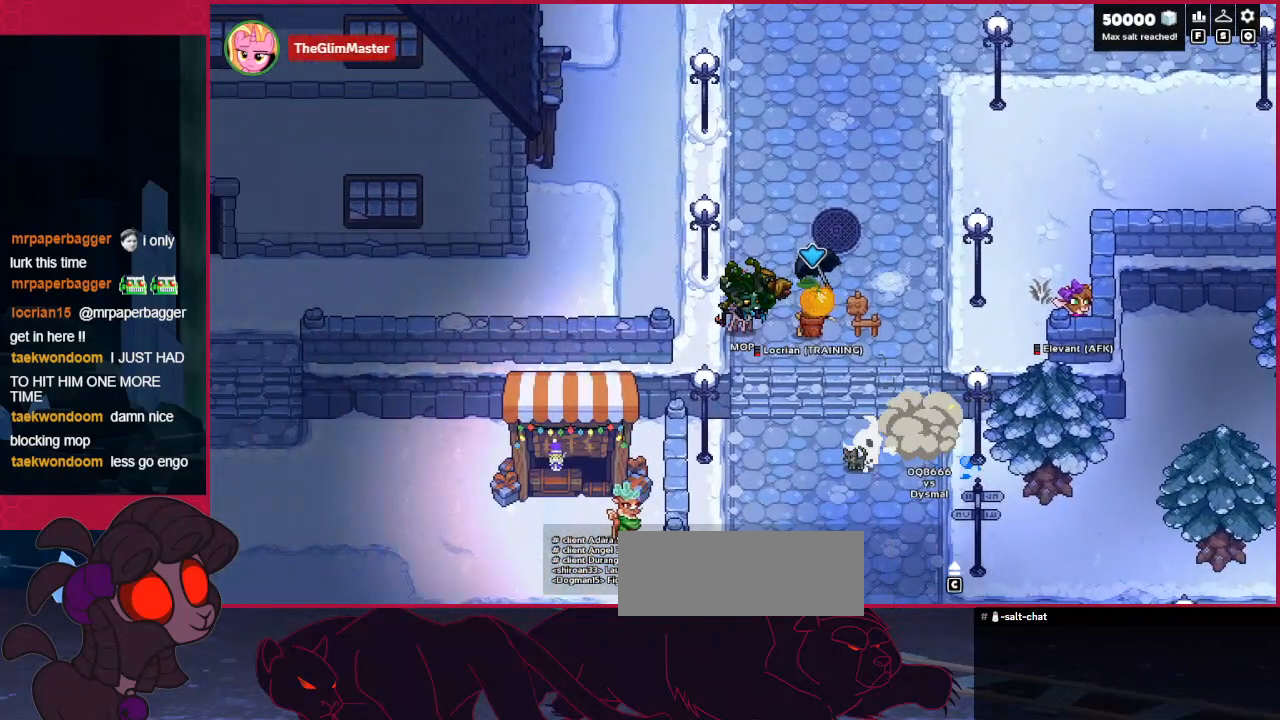
{"keys": [], "events": []}
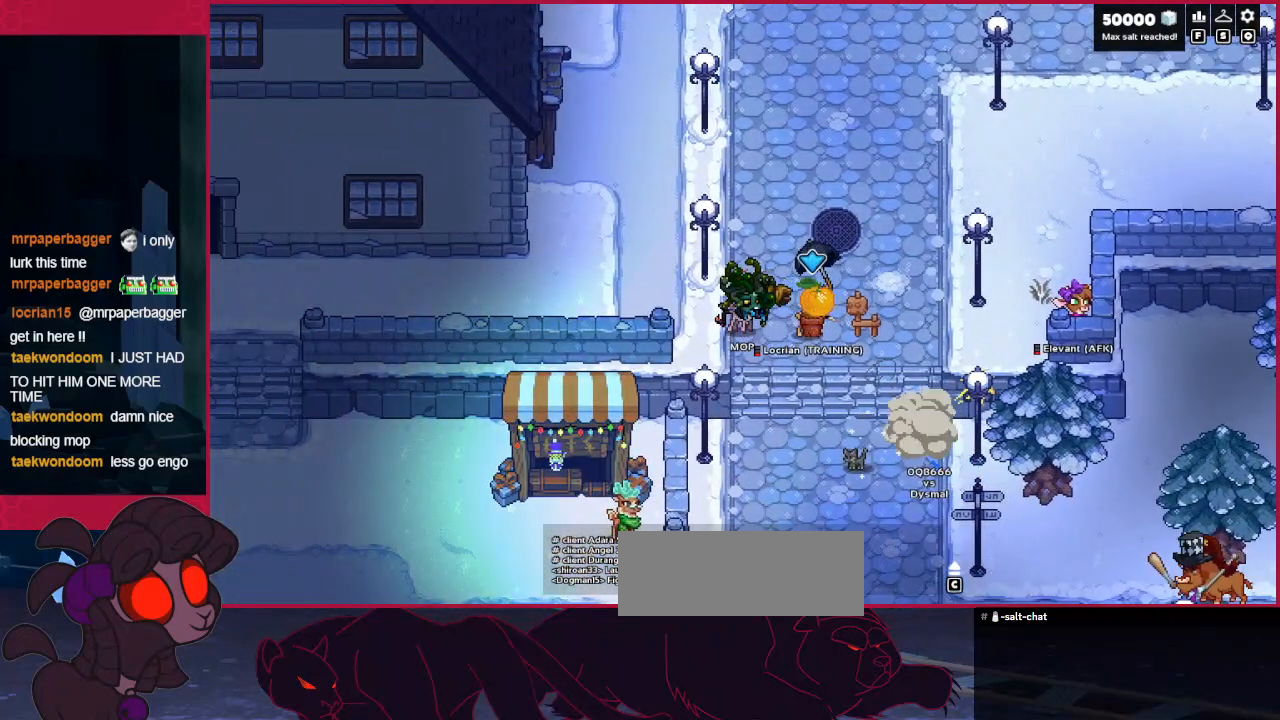
{"keys": [], "events": []}
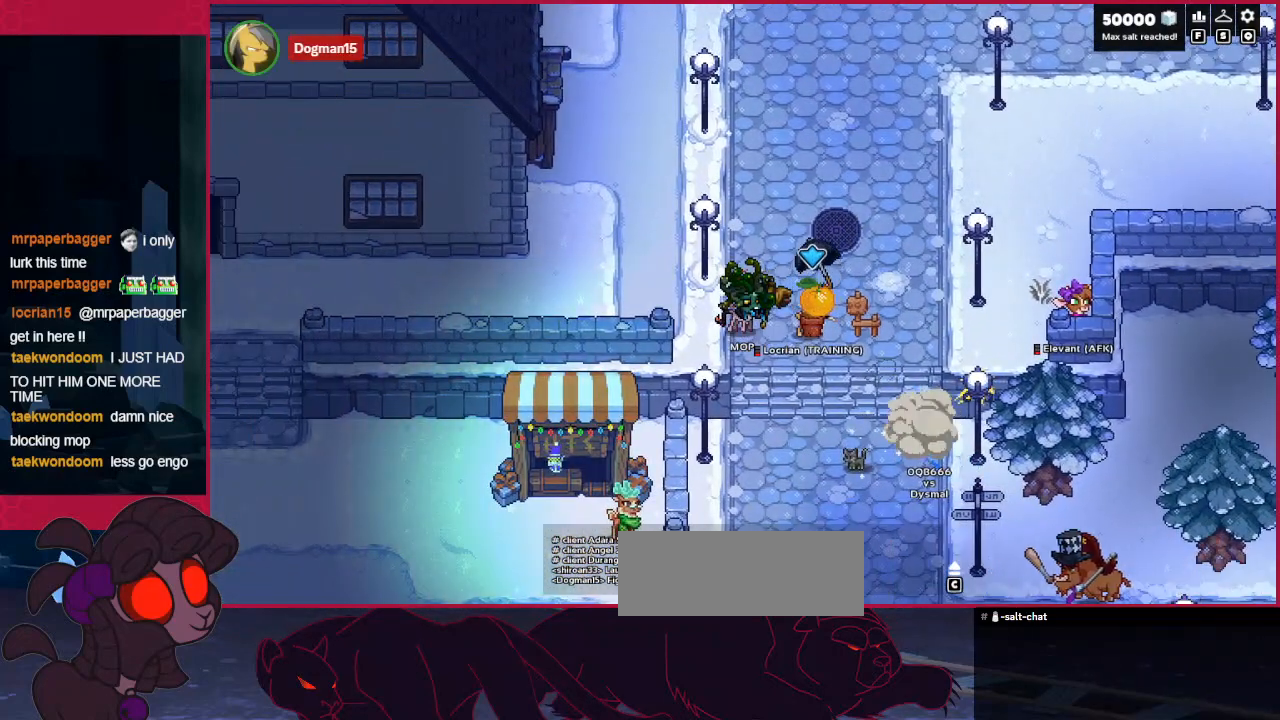
{"keys": ["right"], "events": [[447, "right", "down"]]}
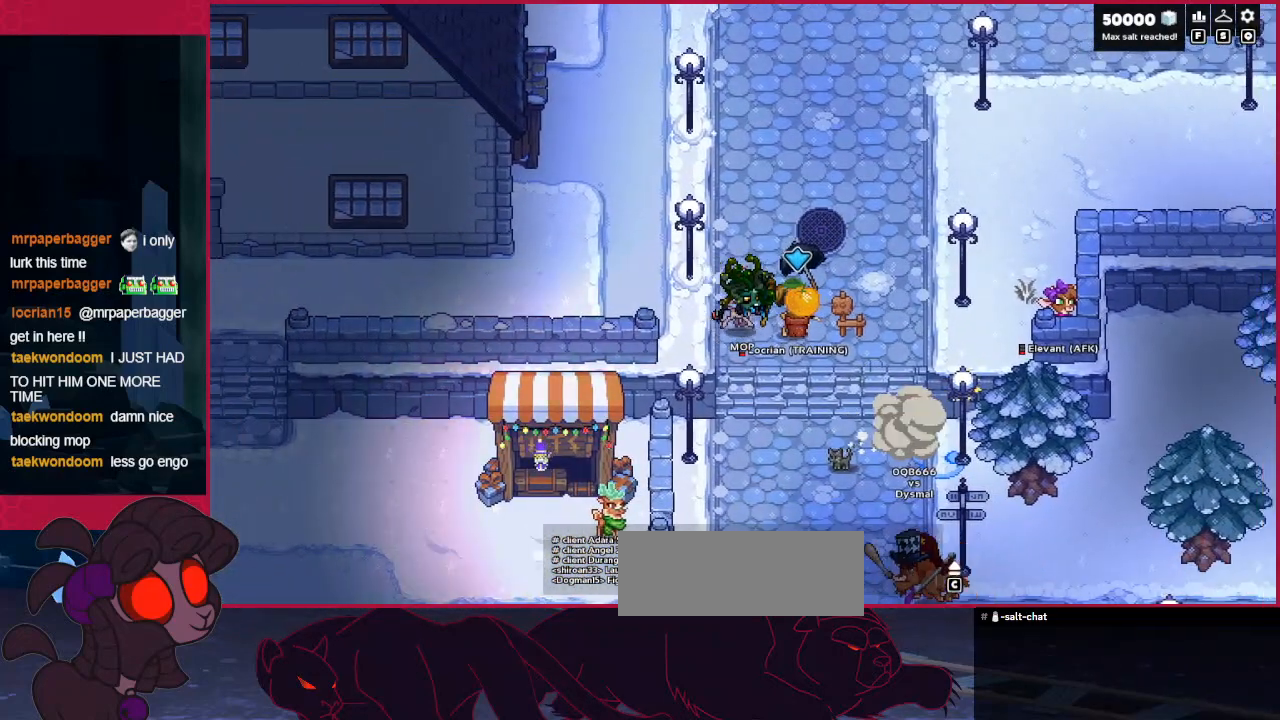
{"keys": [], "events": [[448, "left", "down"], [448, "right", "up"], [482, "left", "up"]]}
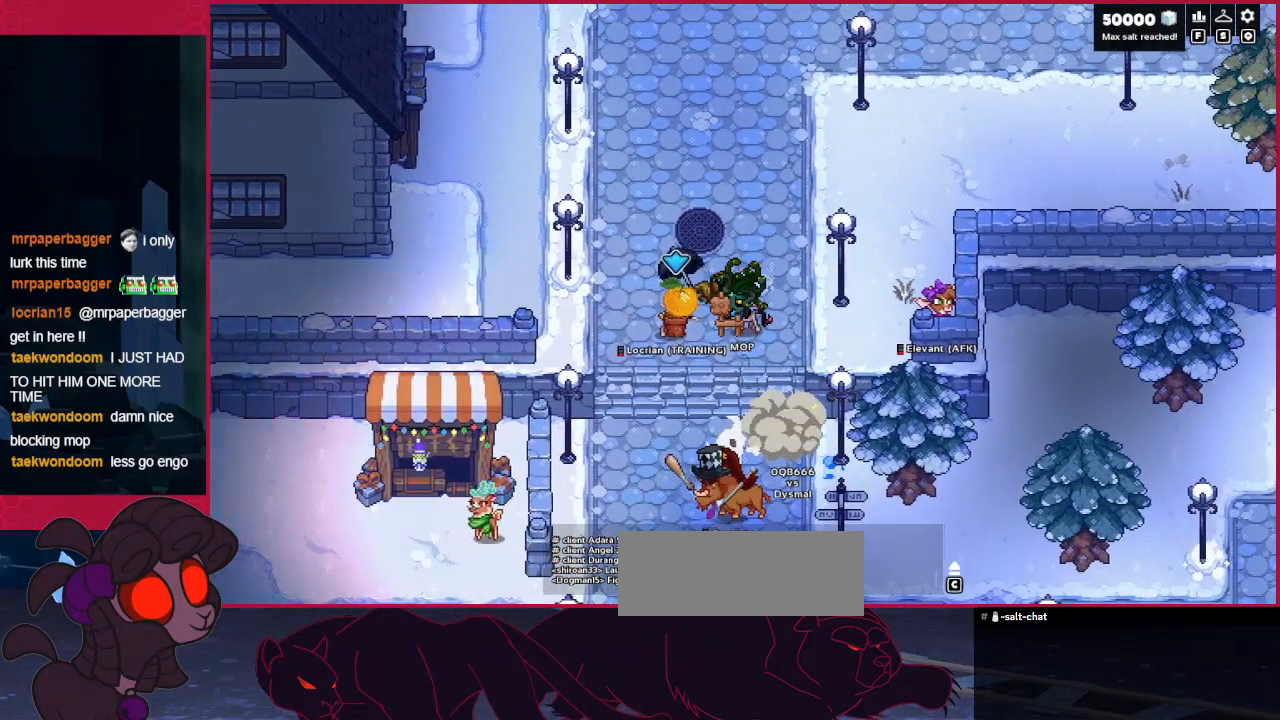
{"keys": [], "events": [[241, "left", "down"], [344, "left", "up"], [413, "down", "down"], [482, "down", "up"]]}
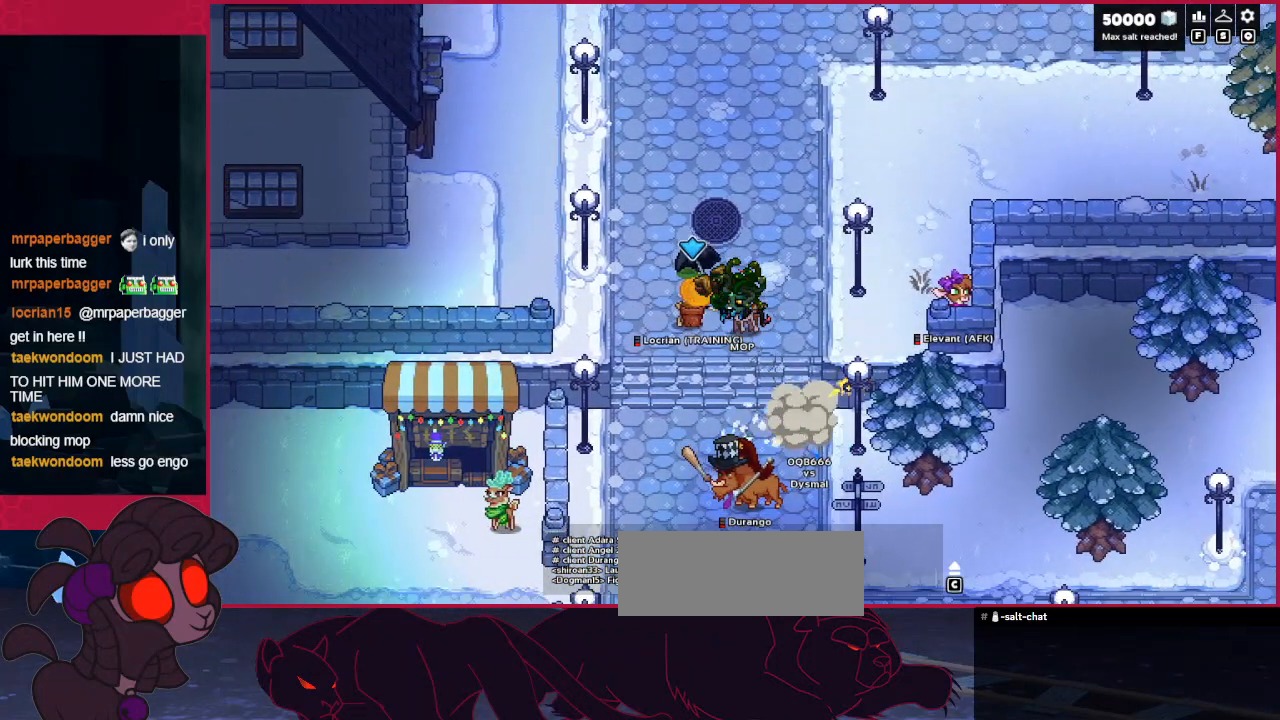
{"keys": [], "events": []}
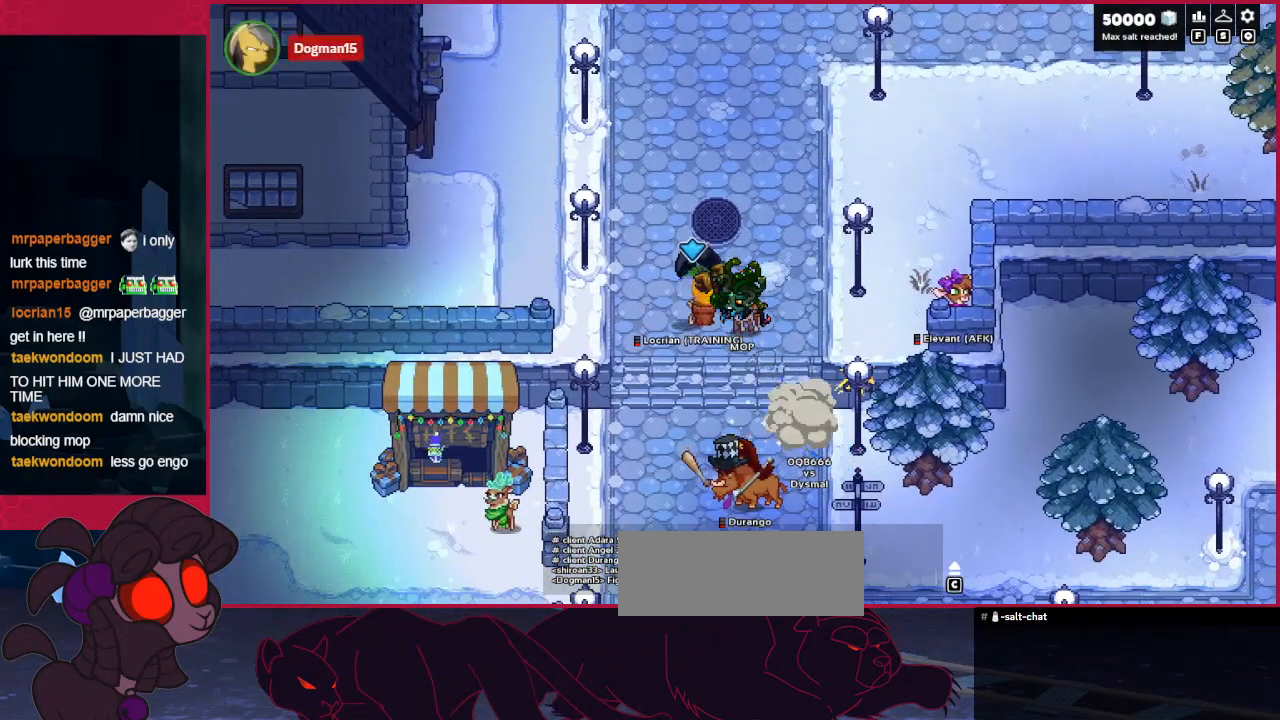
{"keys": [], "events": []}
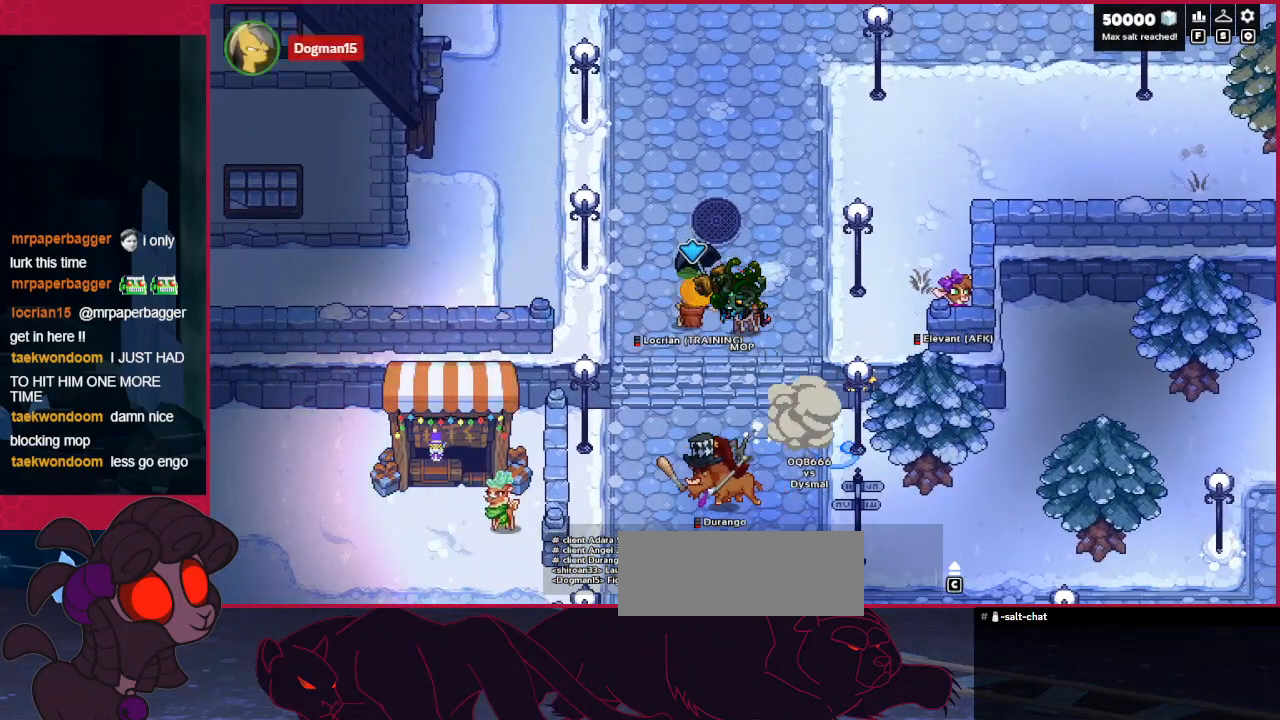
{"keys": [], "events": []}
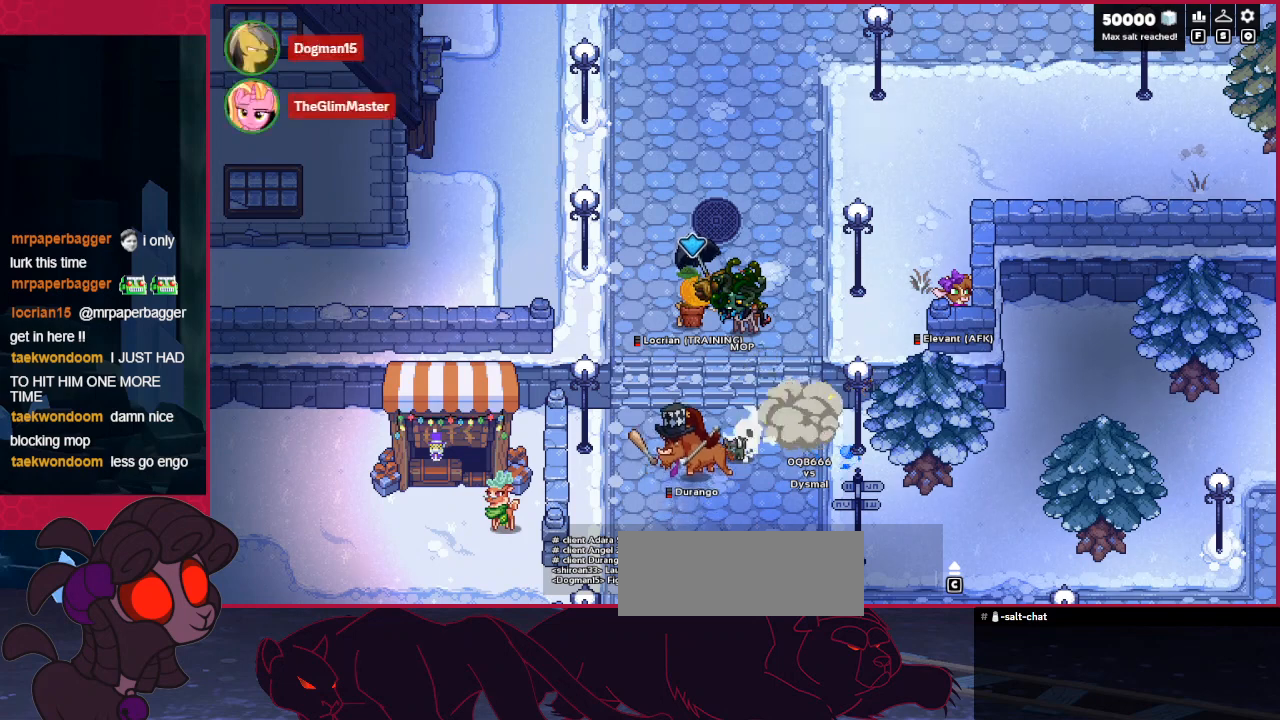
{"keys": ["left"], "events": [[310, "left", "down"]]}
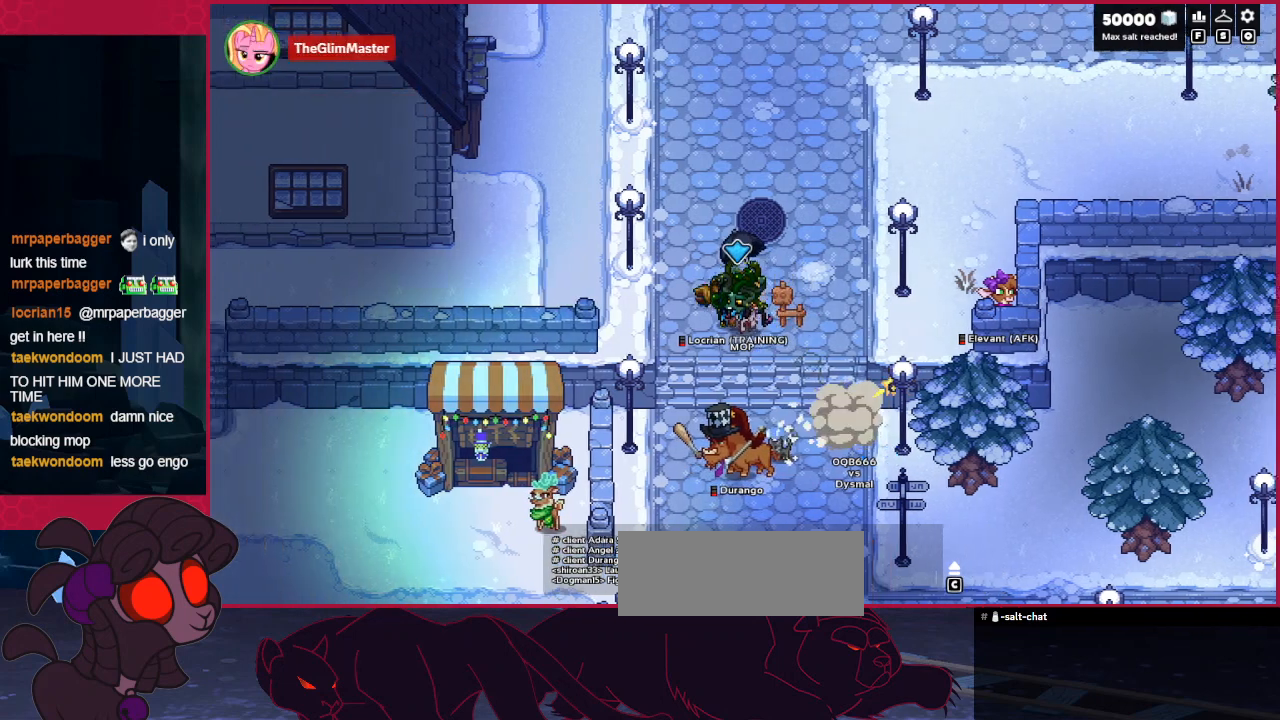
{"keys": ["left"], "events": []}
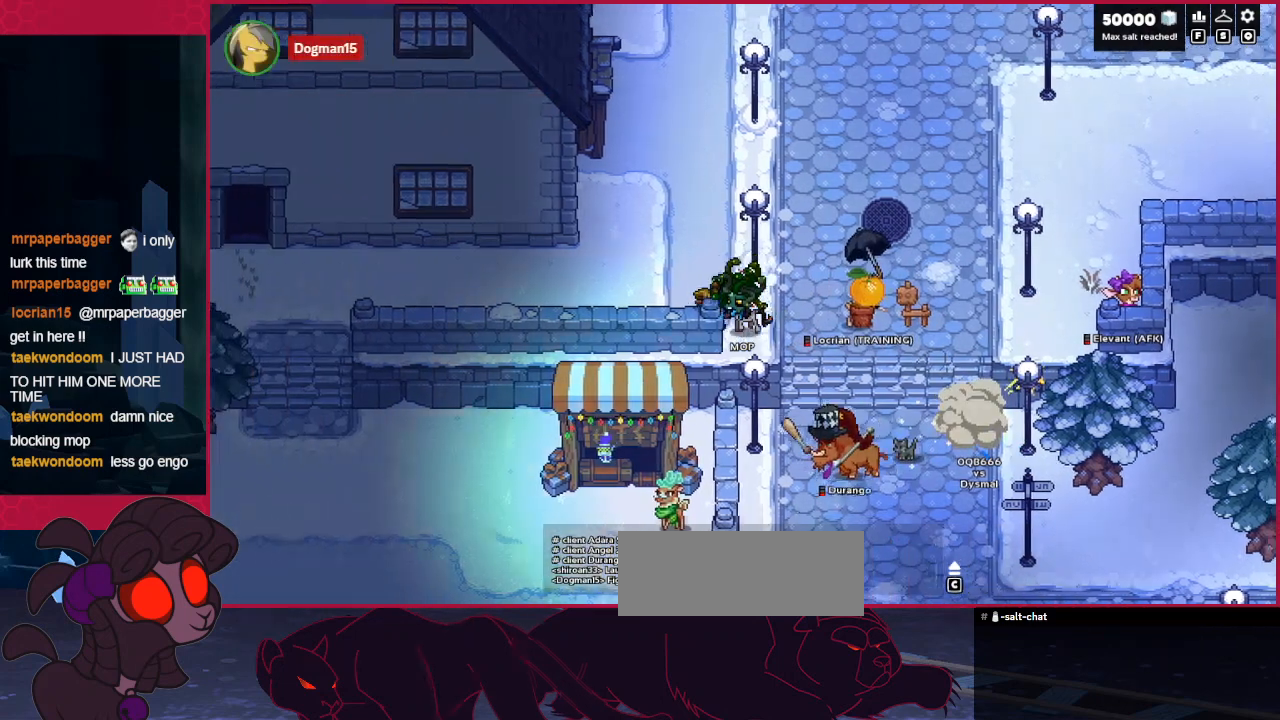
{"keys": ["left"], "events": []}
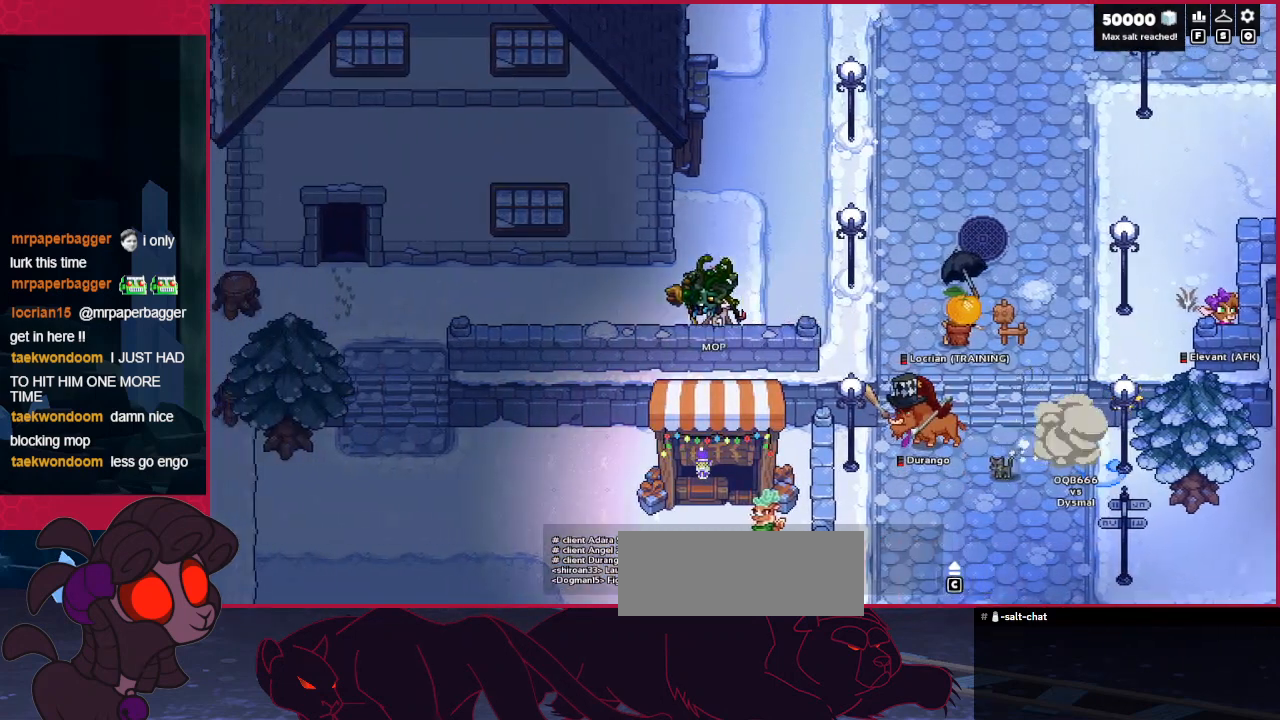
{"keys": ["left"], "events": []}
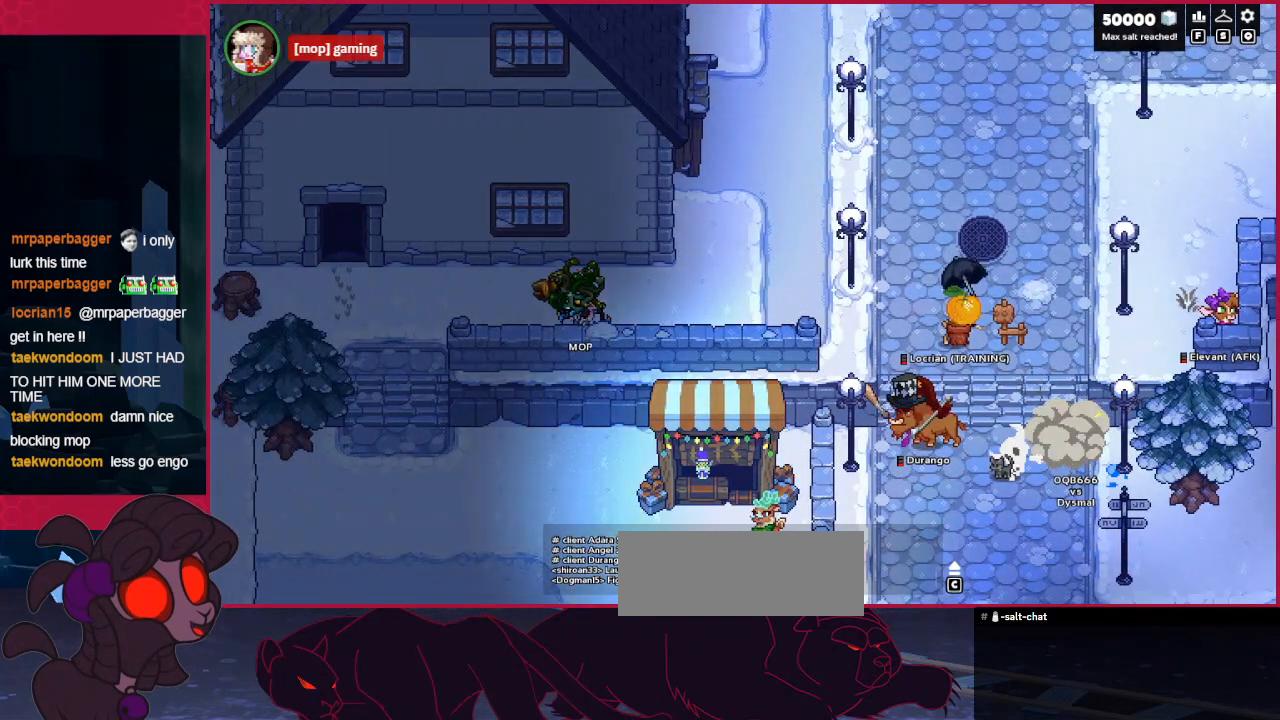
{"keys": ["left", "up"], "events": [[344, "up", "down"]]}
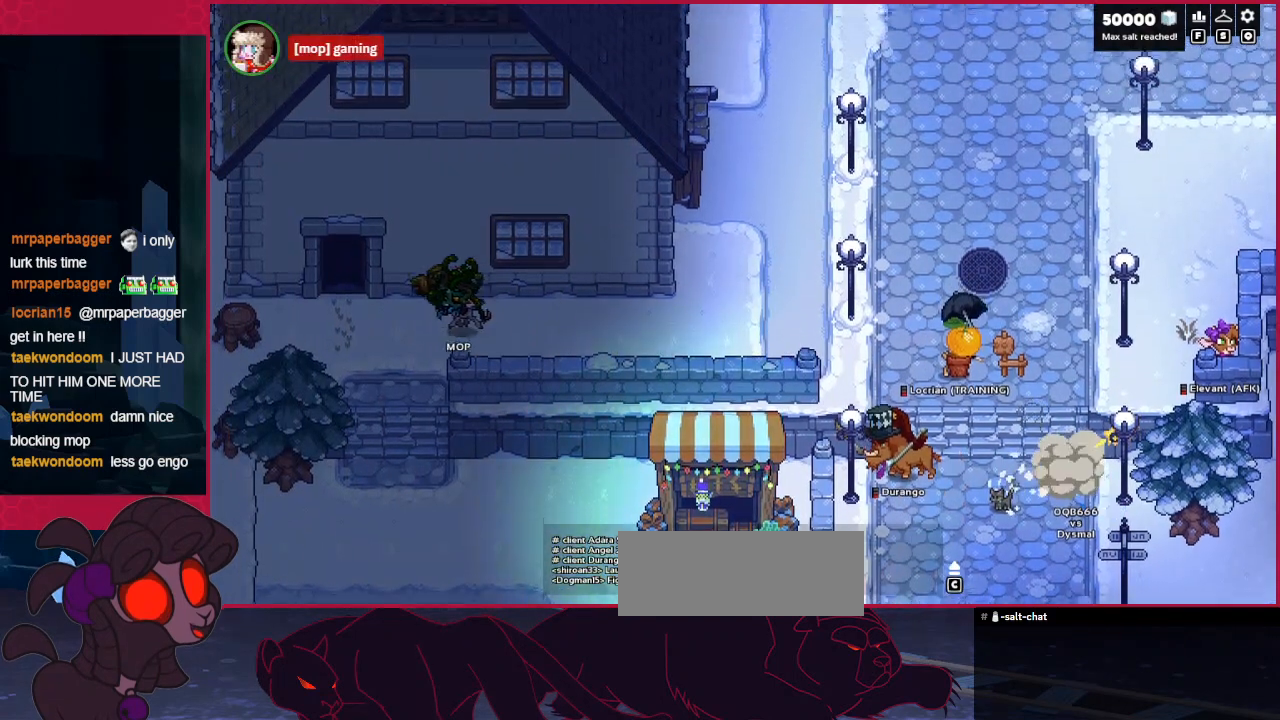
{"keys": ["left", "up"], "events": []}
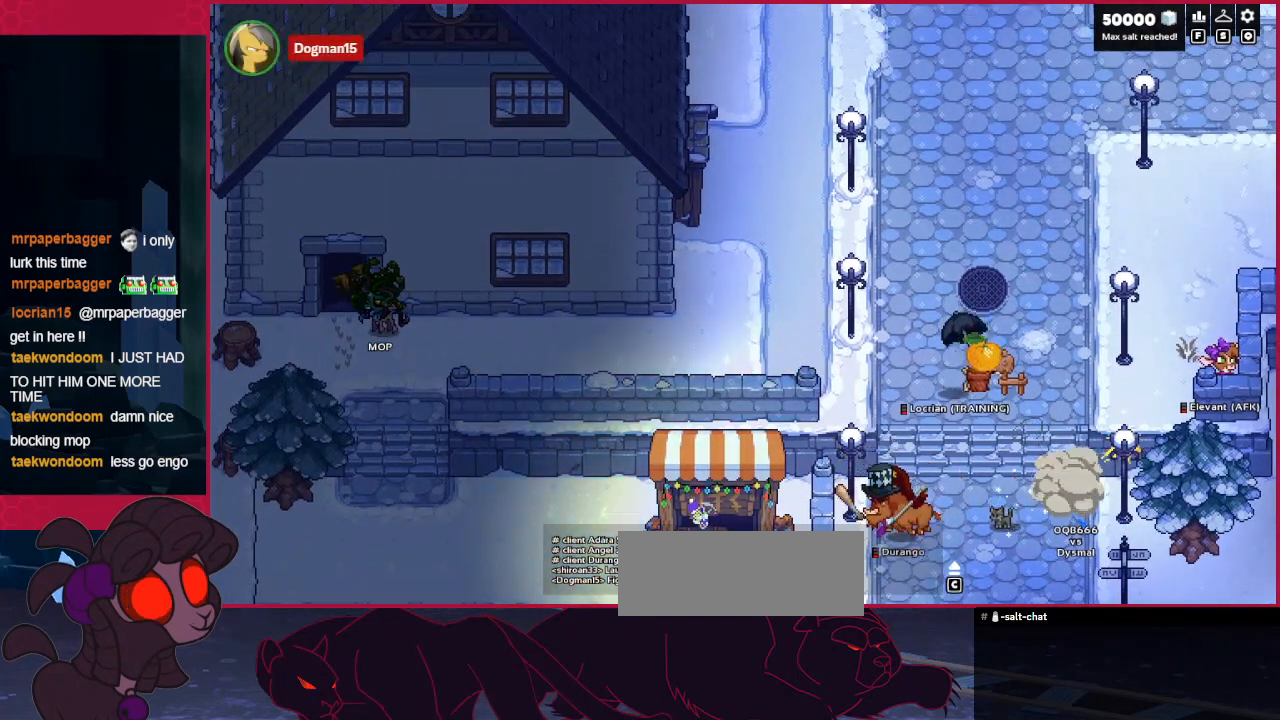
{"keys": ["up"], "events": [[207, "left", "up"]]}
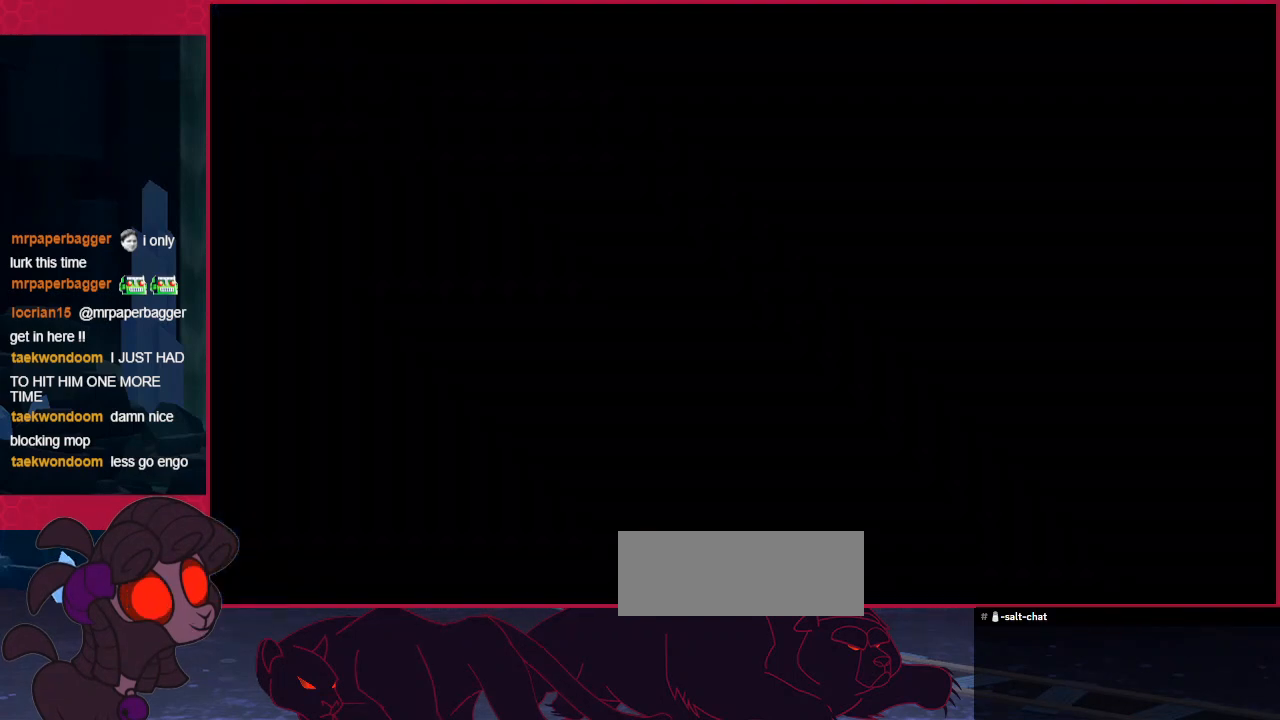
{"keys": ["up"], "events": []}